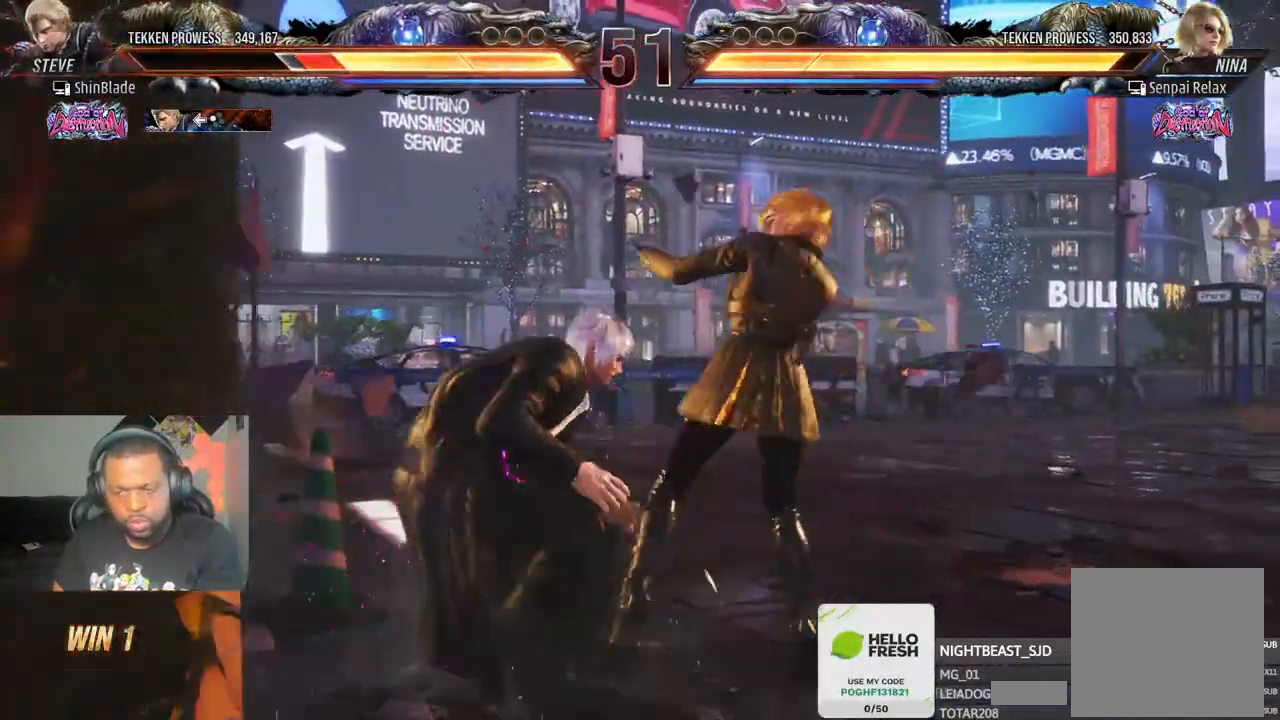
Gameplay with a controller (PlayStation layout); each line is a JSON object with the inputs held at the frame after it (dt_ms = milliseconds from this image to that frame). "events" lists button and stick changes between this image and that frame as [ms after this image, input, new state], when the widget could be followed in between.
{"dt_ms": 500, "buttons": [], "left_stick": "center", "right_stick": "center", "events": [[33, "DPAD_LEFT", "down"], [500, "DPAD_LEFT", "up"]]}
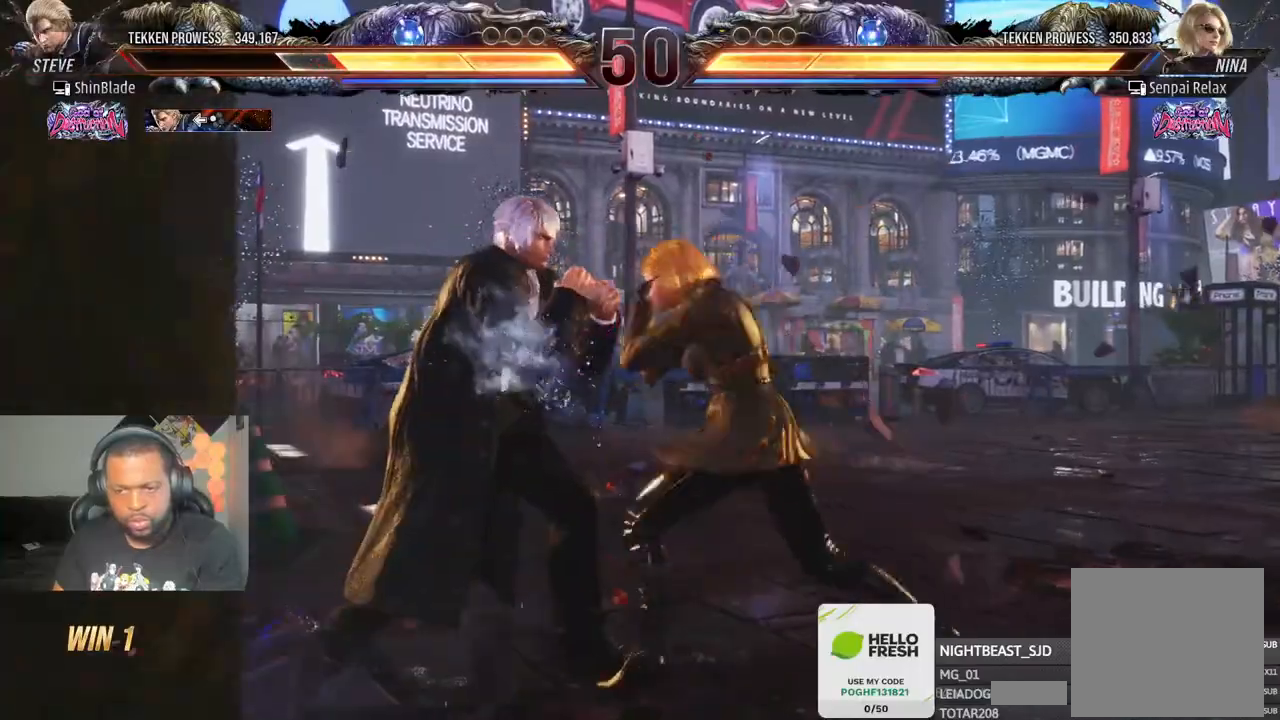
{"dt_ms": 500, "buttons": ["DPAD_LEFT"], "left_stick": "center", "right_stick": "center", "events": [[133, "DPAD_LEFT", "down"], [217, "DPAD_LEFT", "up"], [300, "DPAD_LEFT", "down"]]}
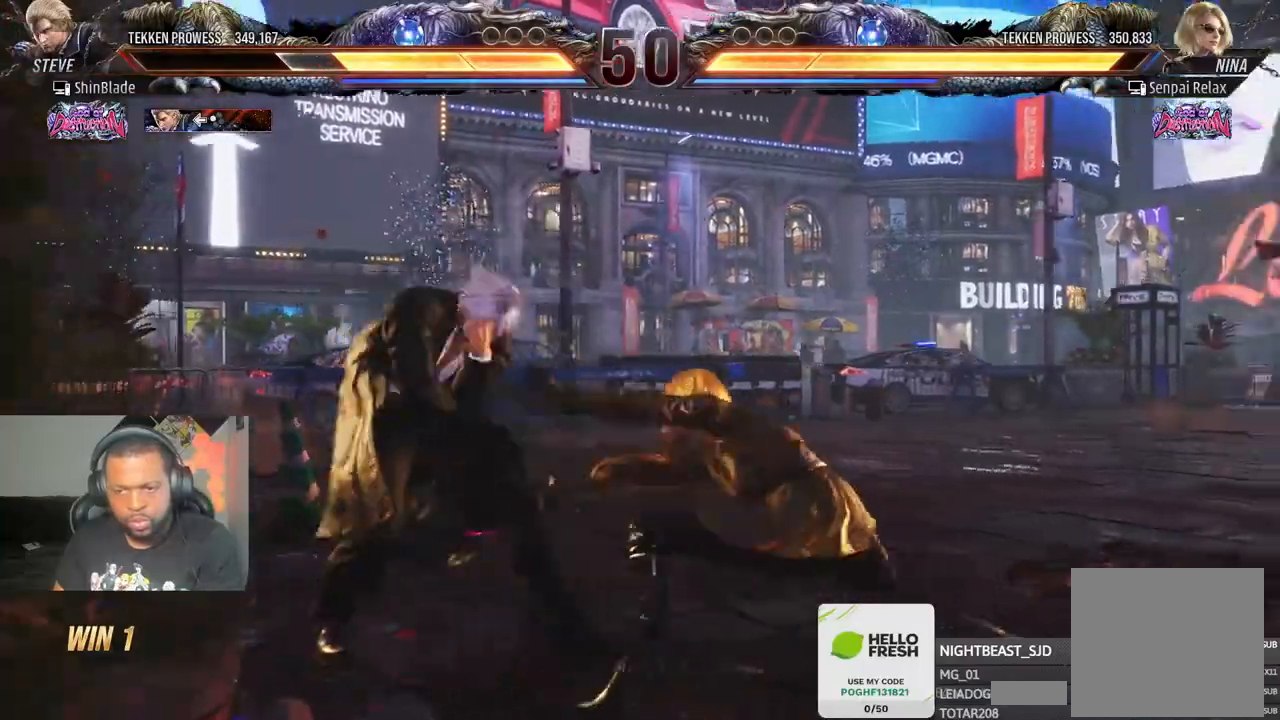
{"dt_ms": 500, "buttons": ["DPAD_RIGHT"], "left_stick": "center", "right_stick": "center", "events": [[250, "SQUARE", "down"], [367, "SQUARE", "up"], [367, "TRIANGLE", "down"], [417, "DPAD_LEFT", "up"], [450, "TRIANGLE", "up"], [500, "DPAD_RIGHT", "down"]]}
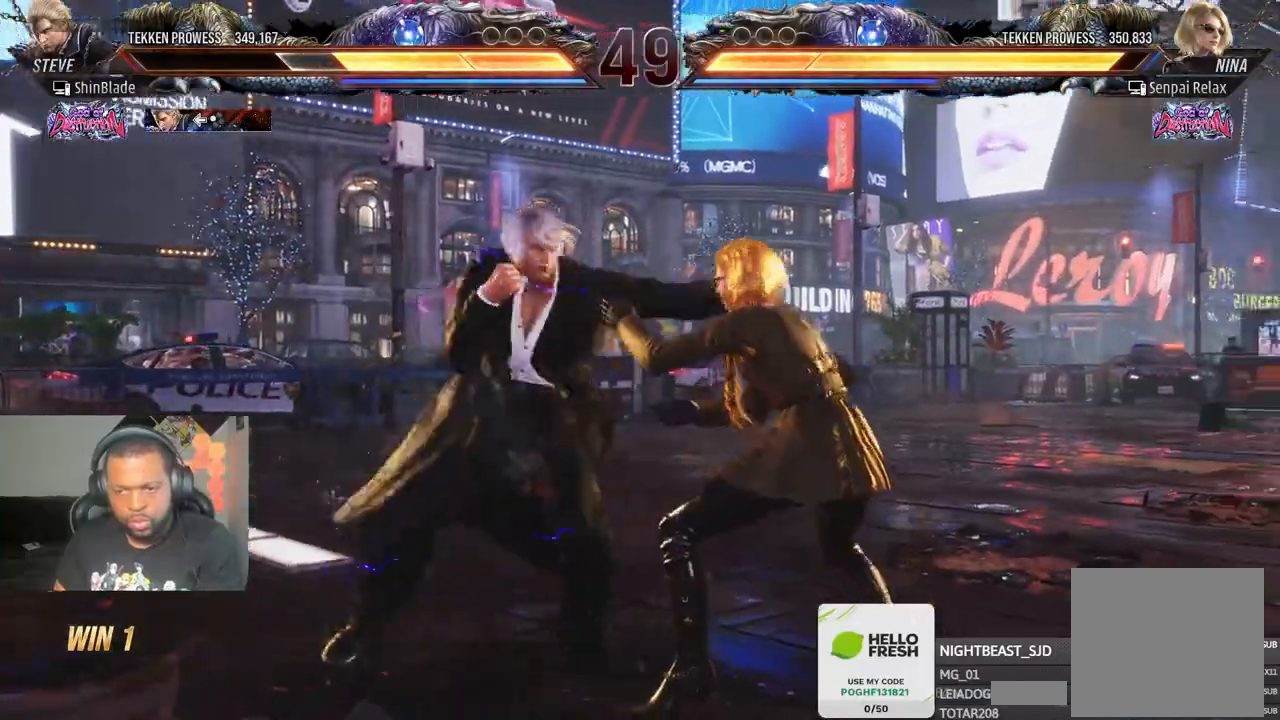
{"dt_ms": 500, "buttons": ["DPAD_RIGHT"], "left_stick": "center", "right_stick": "center", "events": []}
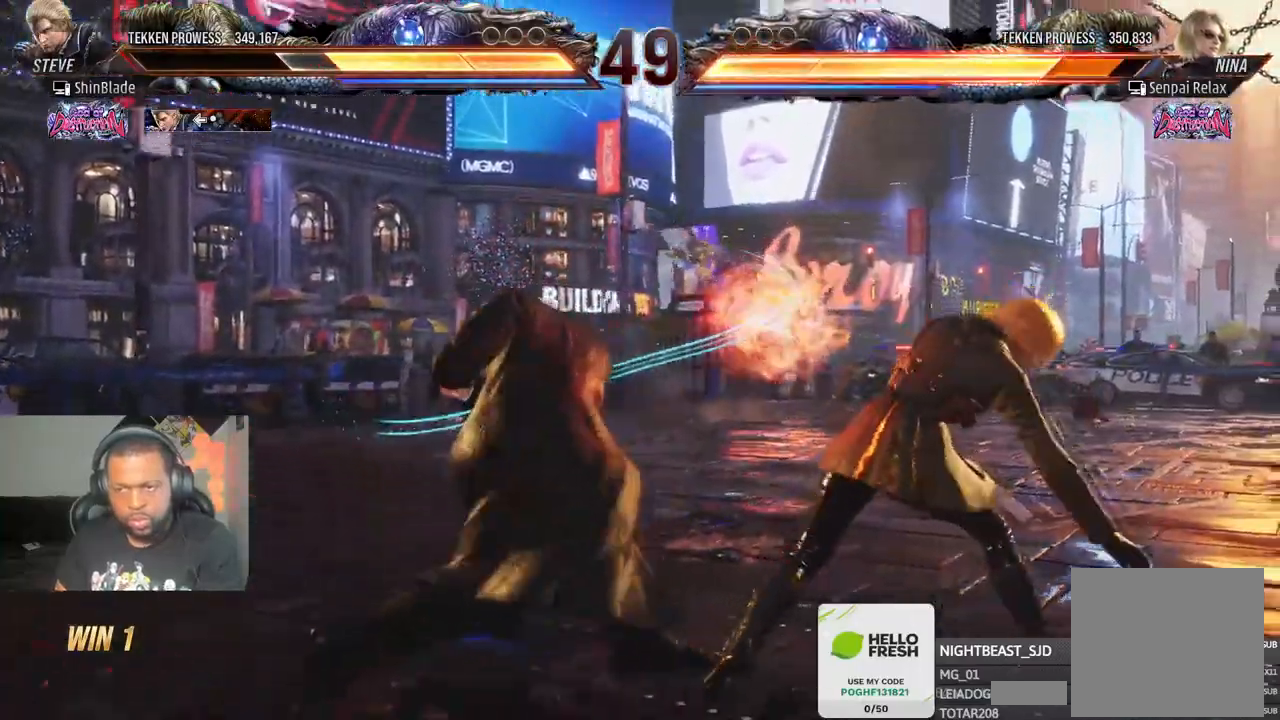
{"dt_ms": 500, "buttons": ["R1"], "left_stick": "center", "right_stick": "center", "events": [[33, "DPAD_RIGHT", "up"], [283, "SQUARE", "down"], [367, "SQUARE", "up"], [417, "SQUARE", "down"], [467, "R1", "down"], [483, "SQUARE", "up"]]}
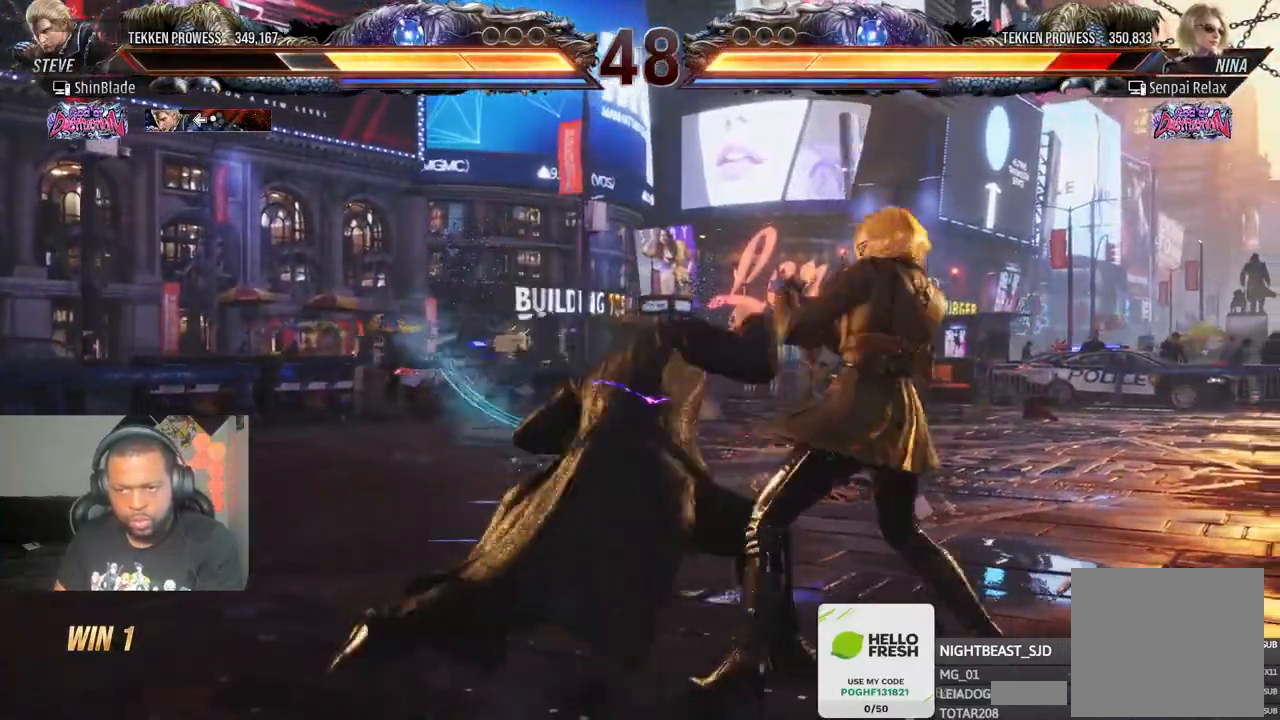
{"dt_ms": 500, "buttons": ["R1", "DPAD_LEFT"], "left_stick": "center", "right_stick": "center", "events": [[50, "SQUARE", "down"], [100, "SQUARE", "up"], [150, "R1", "up"], [150, "SQUARE", "down"], [300, "R1", "down"], [300, "SQUARE", "up"], [367, "DPAD_LEFT", "down"]]}
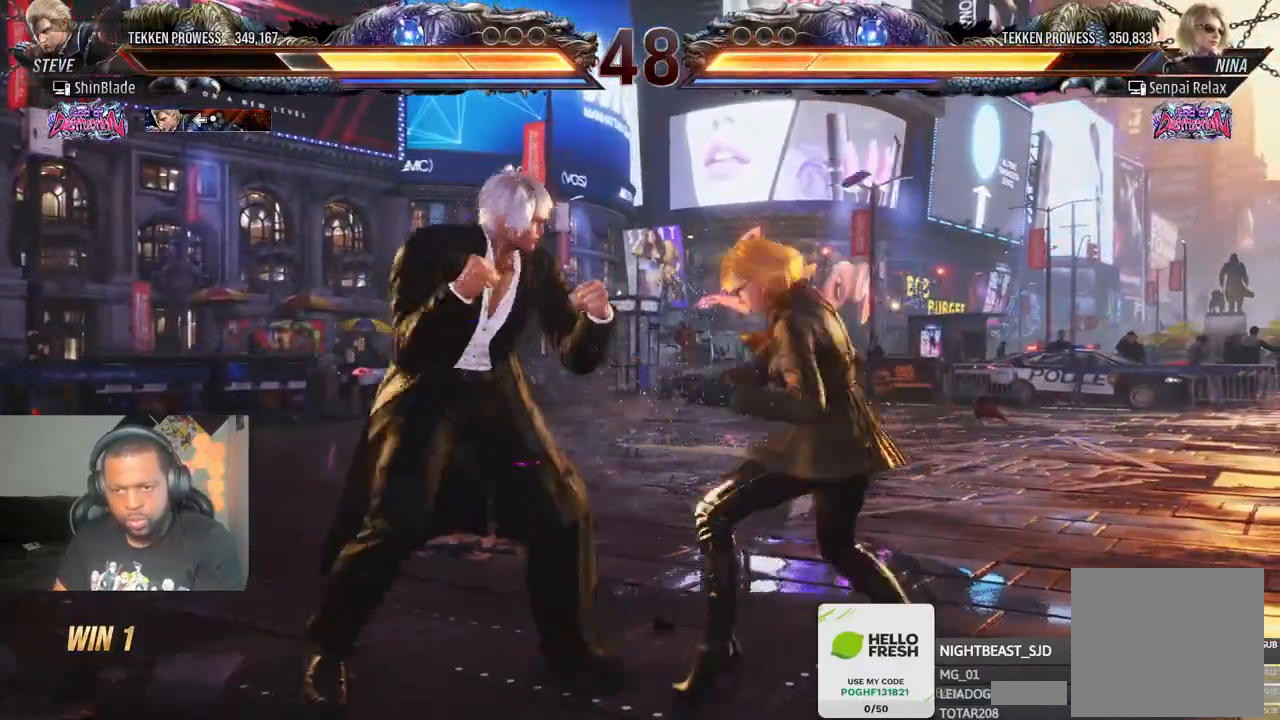
{"dt_ms": 500, "buttons": ["R1"], "left_stick": "center", "right_stick": "center", "events": [[133, "R1", "up"], [183, "DPAD_DOWN", "down"], [333, "R1", "down"], [350, "DPAD_DOWN", "up"], [350, "DPAD_LEFT", "up"]]}
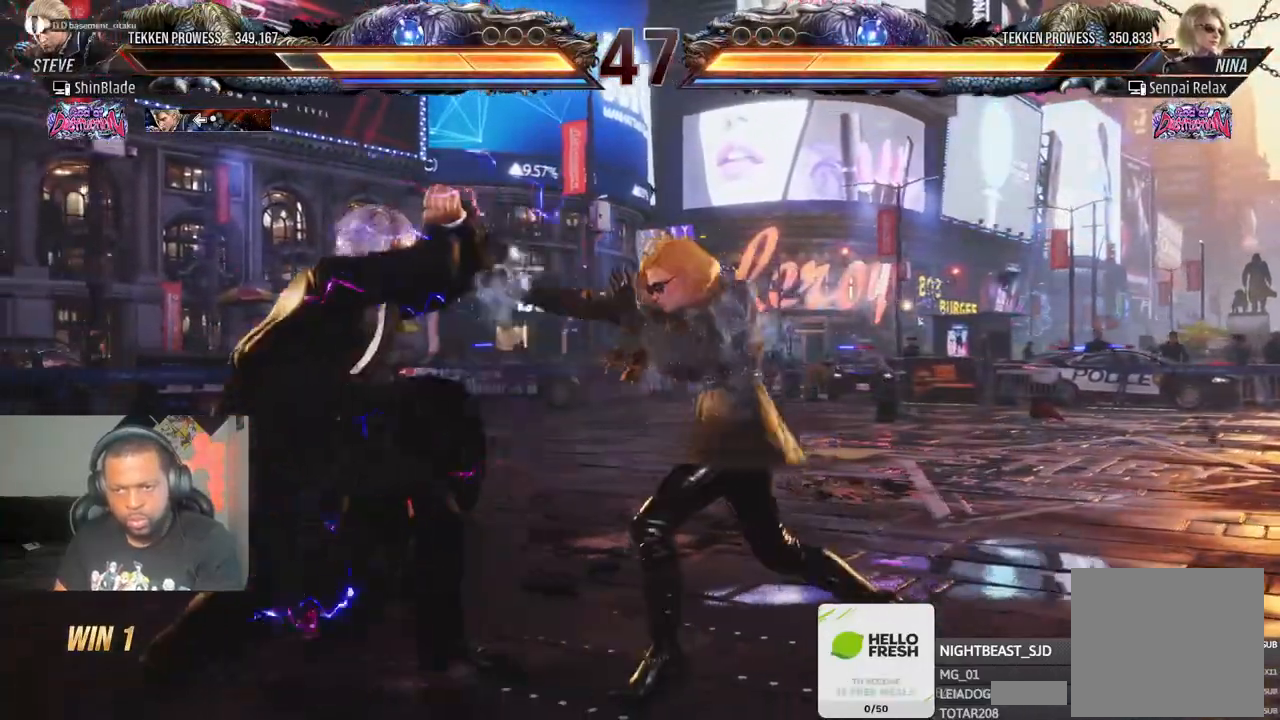
{"dt_ms": 500, "buttons": ["DPAD_DOWN", "DPAD_LEFT"], "left_stick": "center", "right_stick": "center", "events": [[17, "DPAD_LEFT", "down"], [50, "R1", "up"], [100, "DPAD_LEFT", "up"], [150, "DPAD_LEFT", "down"], [417, "L1", "down"], [467, "DPAD_DOWN", "down"], [467, "L1", "up"]]}
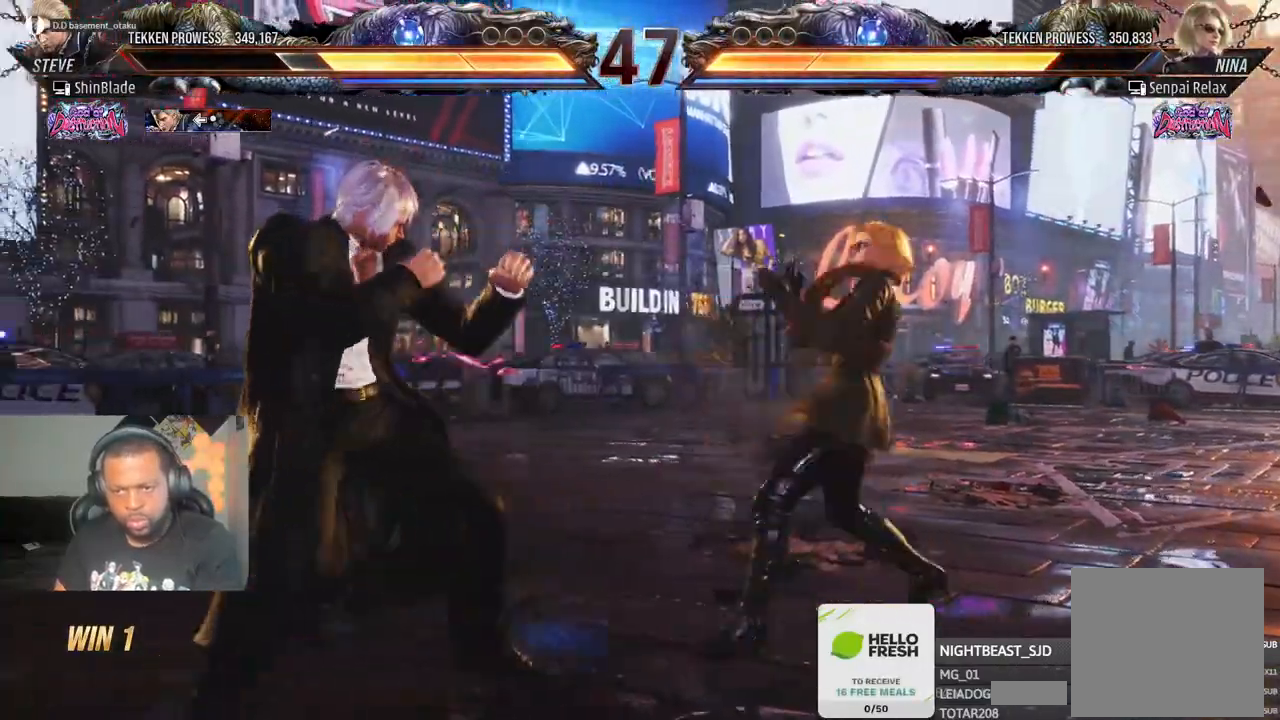
{"dt_ms": 1000, "buttons": ["SQUARE"], "left_stick": "center", "right_stick": "center"}
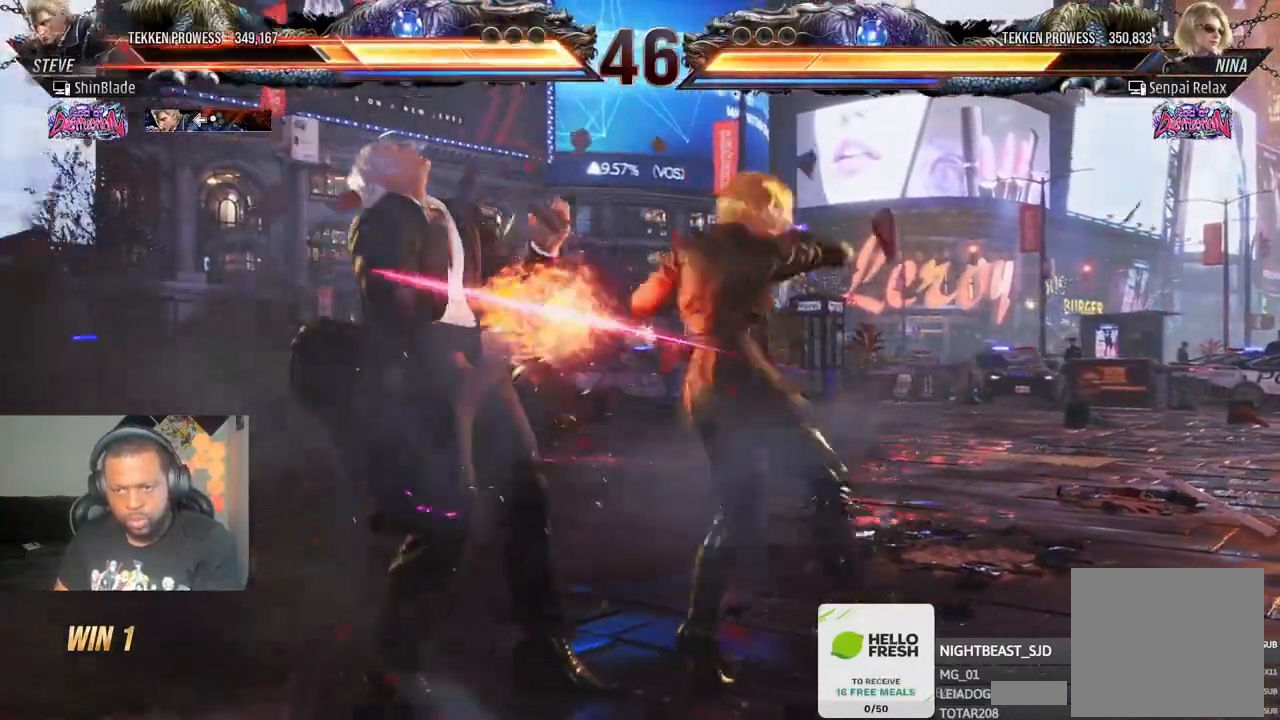
{"dt_ms": 500, "buttons": ["DPAD_LEFT"], "left_stick": "center", "right_stick": "center", "events": [[33, "DPAD_LEFT", "down"], [67, "SQUARE", "up"]]}
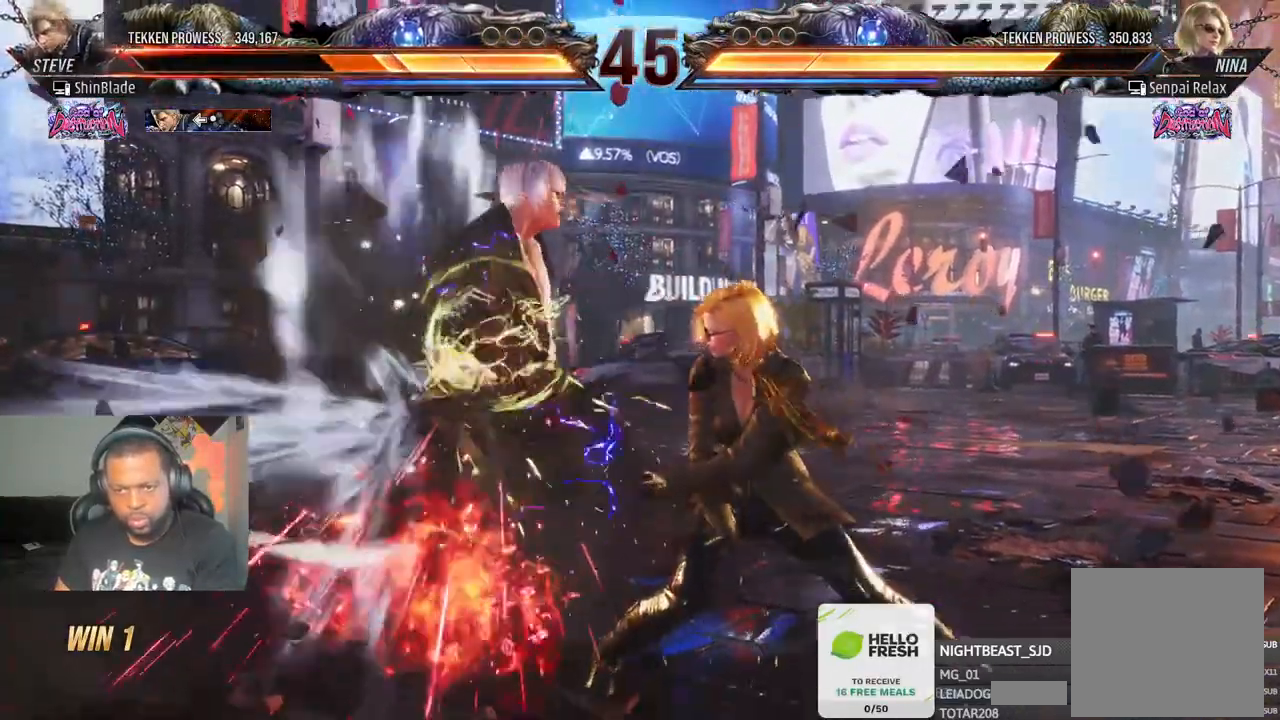
{"dt_ms": 500, "buttons": ["CROSS", "DPAD_LEFT"], "left_stick": "center", "right_stick": "center", "events": [[200, "CIRCLE", "down"], [283, "CIRCLE", "up"], [283, "CROSS", "down"], [383, "CIRCLE", "down"], [383, "CROSS", "up"], [450, "CROSS", "down"], [467, "CIRCLE", "up"]]}